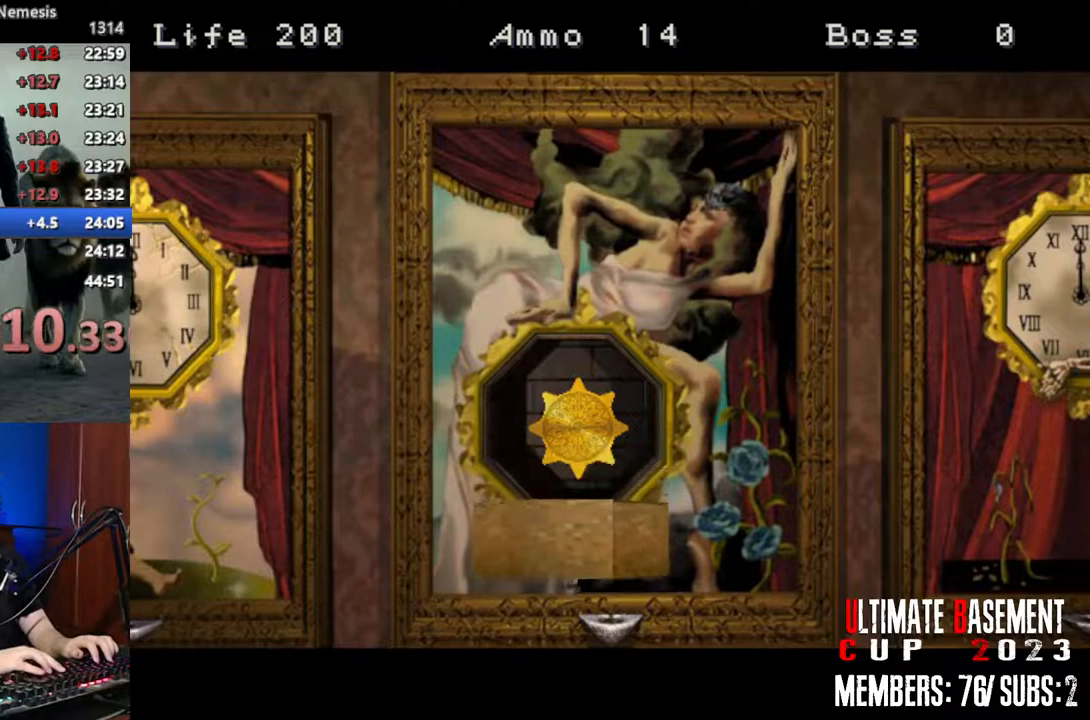
Gameplay with keyboard; each line is a JSON object with the keys held at the frame after it. "events" lists presses ("down") and releases ("up") of "a", "d", "k", "l", "o", "q", "s", "shift", "space" and "w" between this image and that frame as [ms after this image, input, new state], when the widget could be followed in between. No other keys are recorded. Mouse input is not recorded. Not read: other_keys.
{"keys": ["shift"], "events": [[383, "shift", "down"]]}
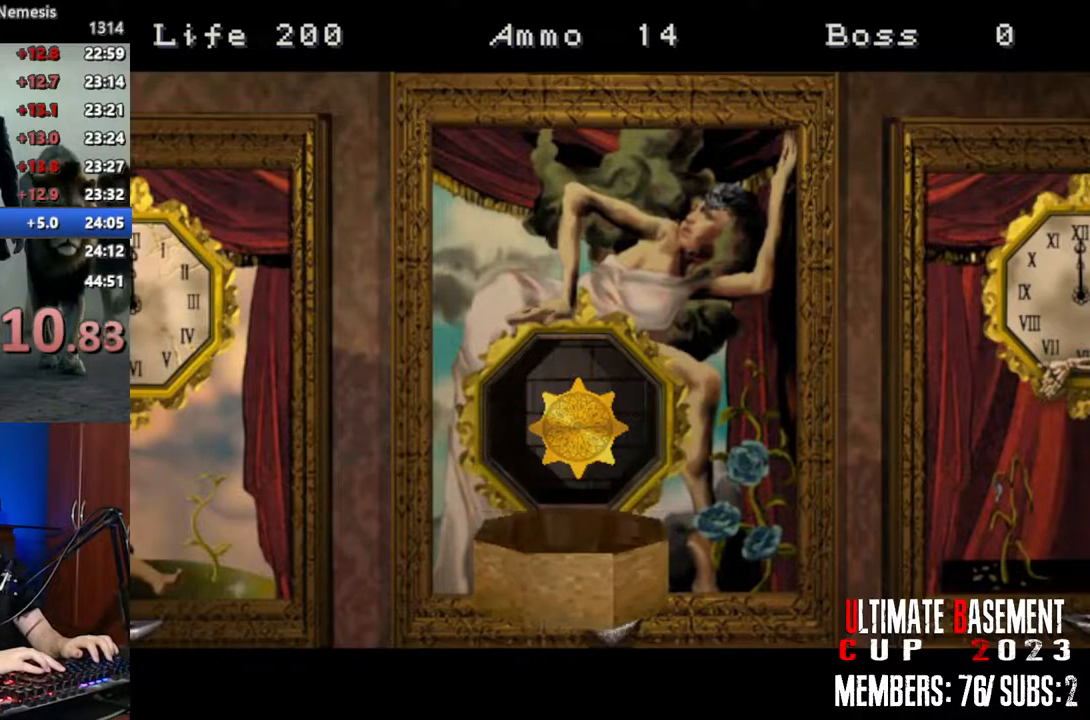
{"keys": ["shift"], "events": []}
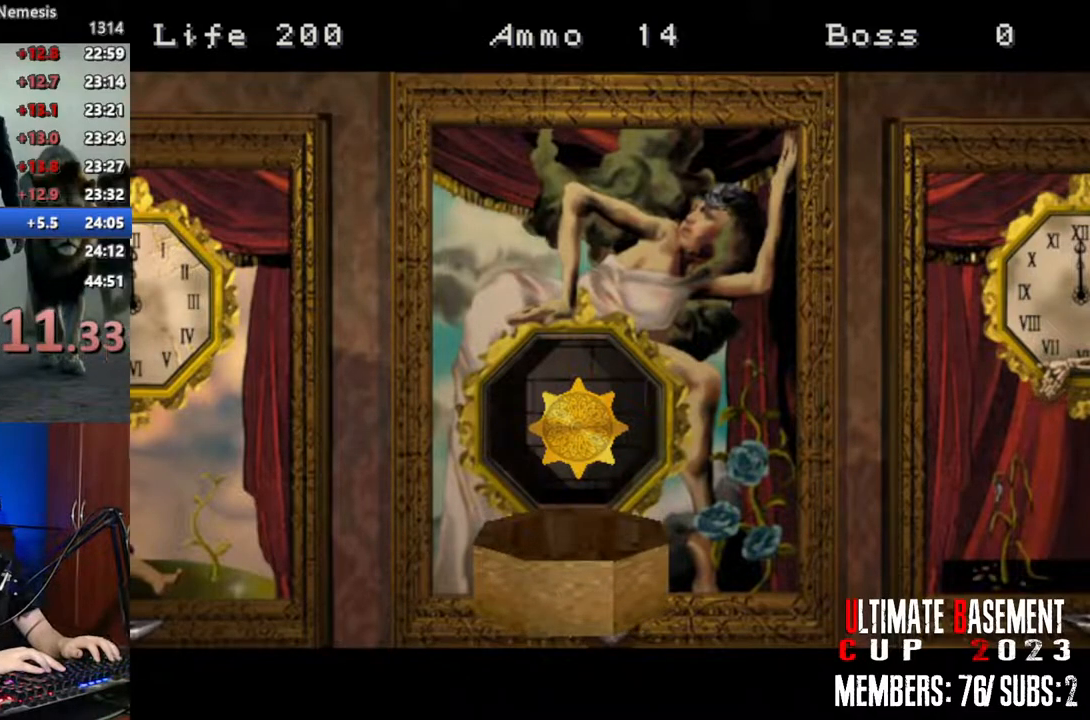
{"keys": ["shift"], "events": []}
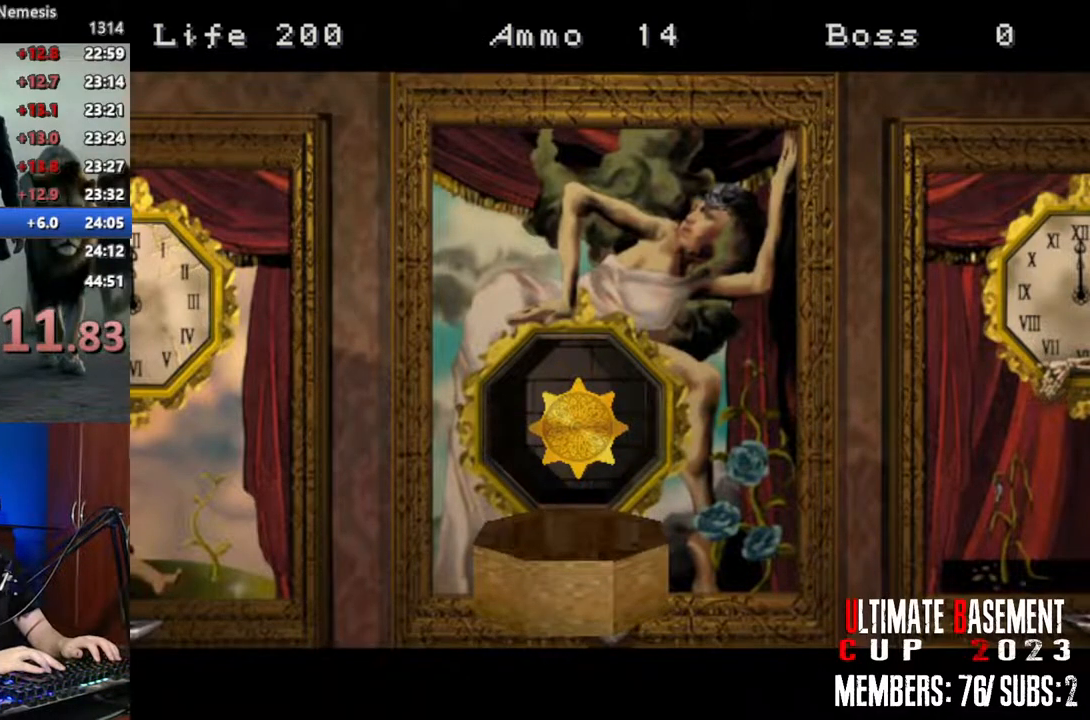
{"keys": ["shift"], "events": []}
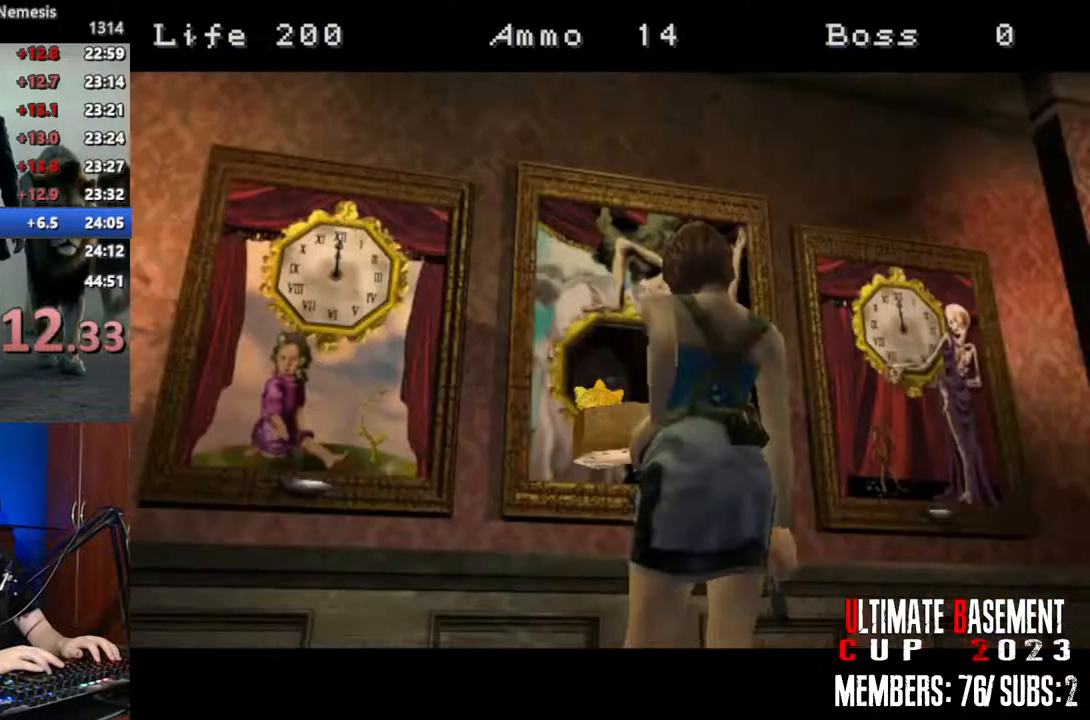
{"keys": ["q", "shift"], "events": [[250, "q", "down"]]}
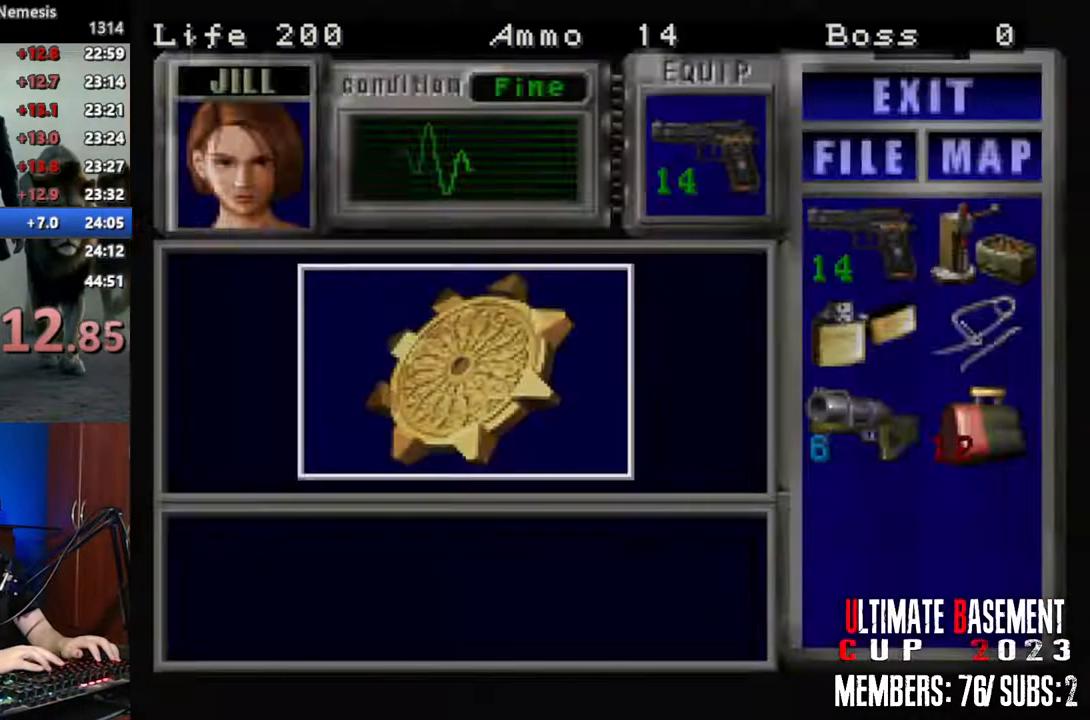
{"keys": ["shift"], "events": [[316, "q", "up"]]}
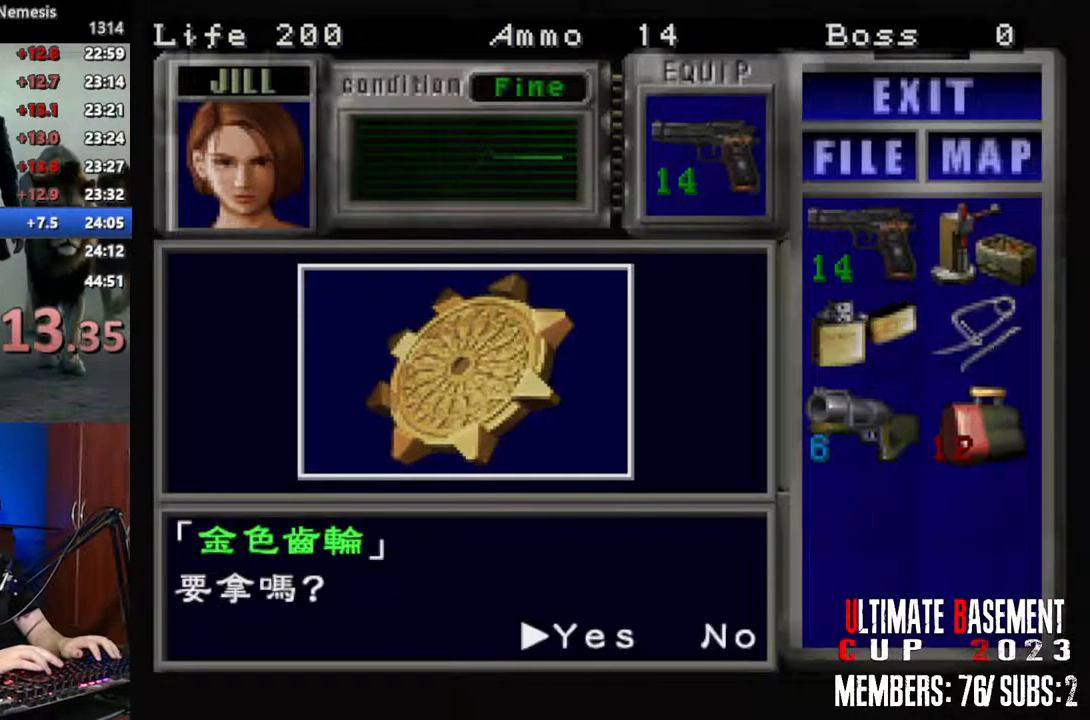
{"keys": ["q", "shift"], "events": [[333, "q", "down"], [433, "q", "up"], [466, "q", "down"]]}
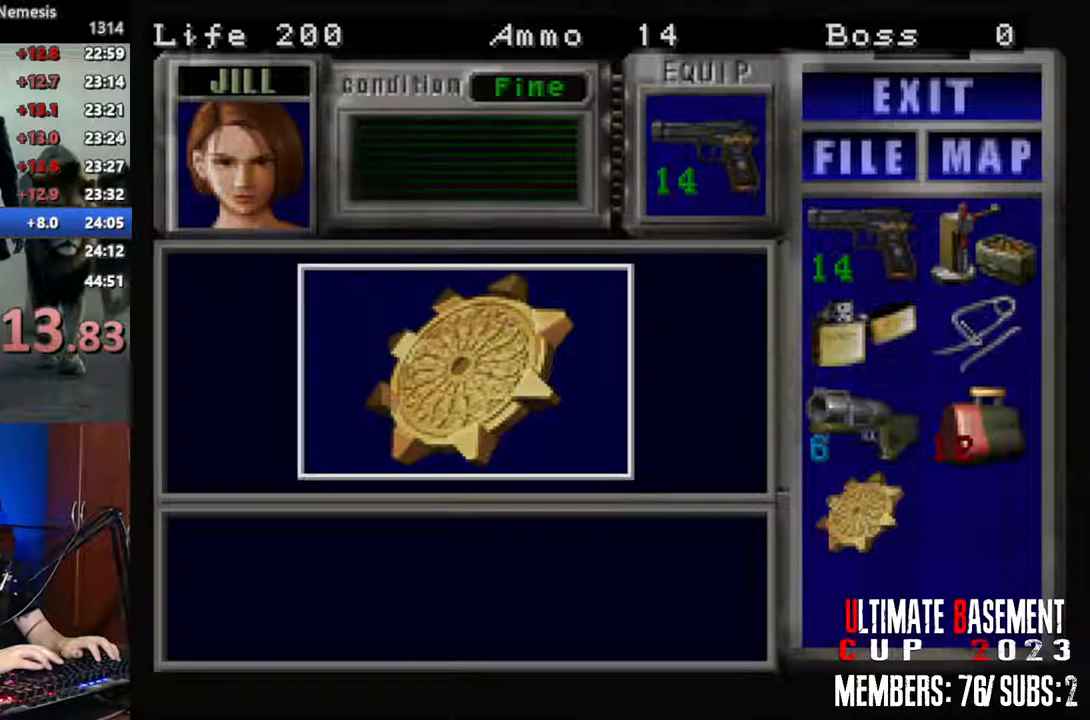
{"keys": ["s", "shift"], "events": [[66, "q", "up"], [166, "q", "down"], [216, "q", "up"], [250, "shift", "up"], [300, "d", "down"], [433, "s", "down"], [483, "d", "up"], [483, "shift", "down"]]}
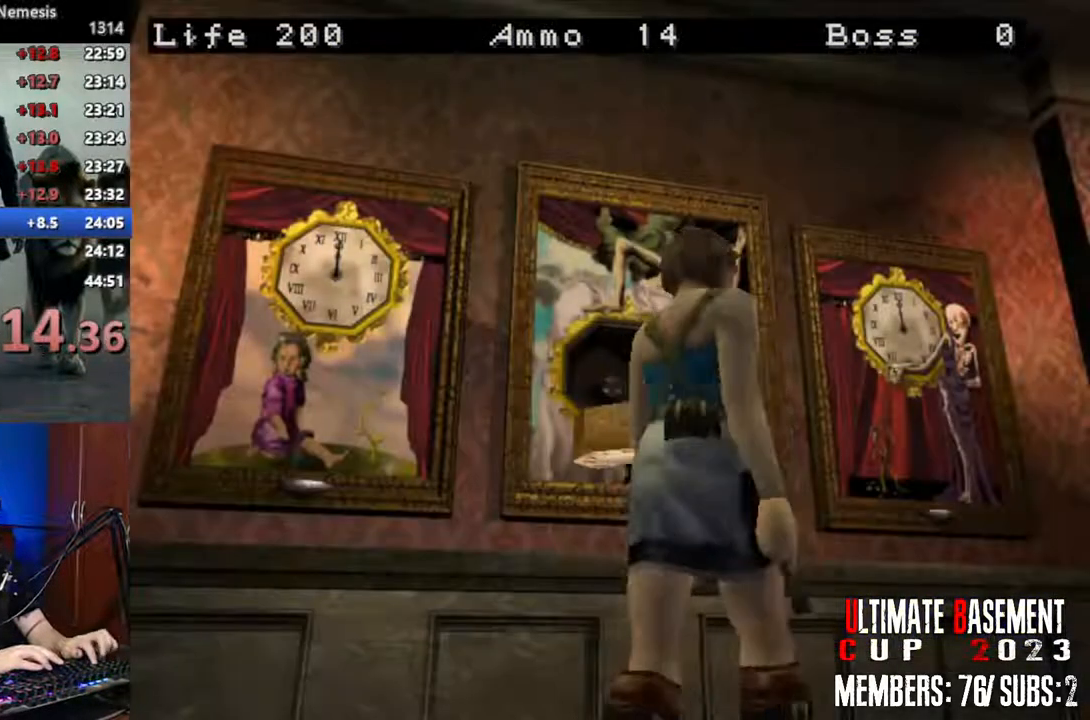
{"keys": ["d", "shift", "w"], "events": [[83, "s", "up"], [183, "w", "down"], [266, "d", "down"]]}
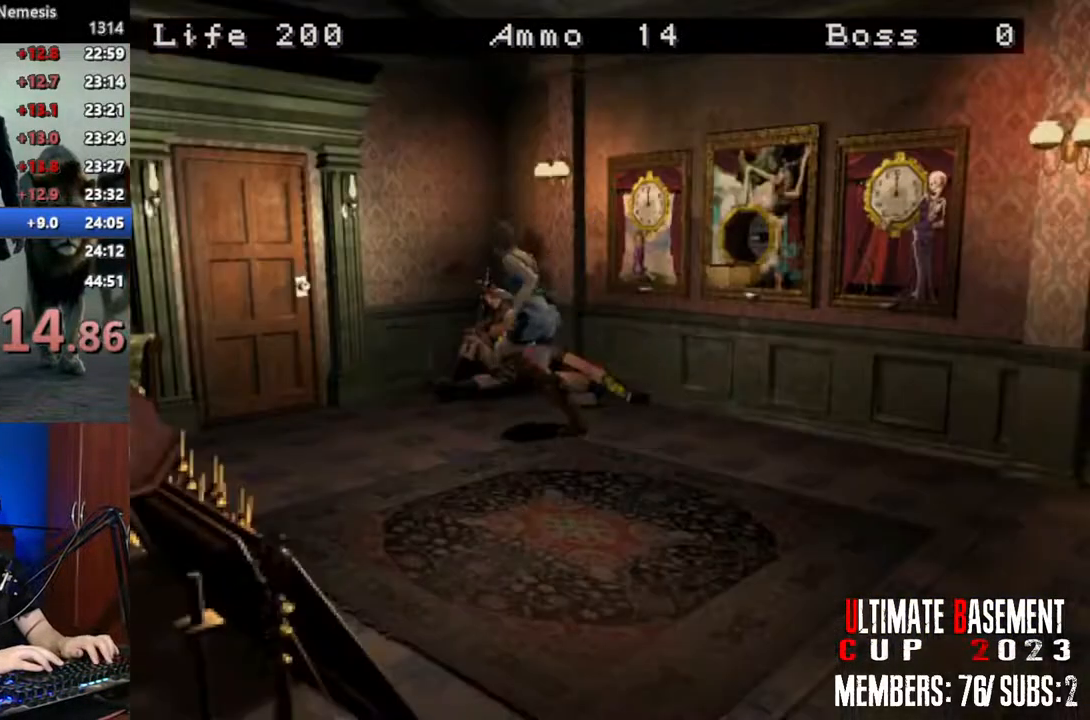
{"keys": ["a", "shift", "w"], "events": [[100, "d", "up"], [383, "a", "down"]]}
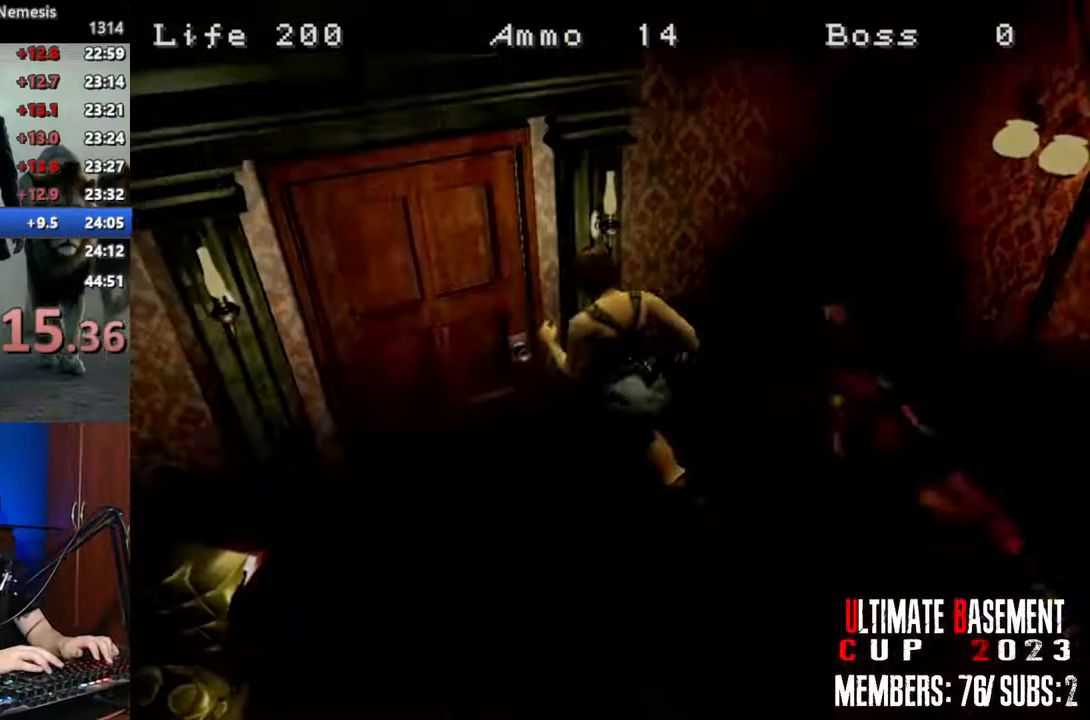
{"keys": ["shift", "w"], "events": [[16, "a", "up"]]}
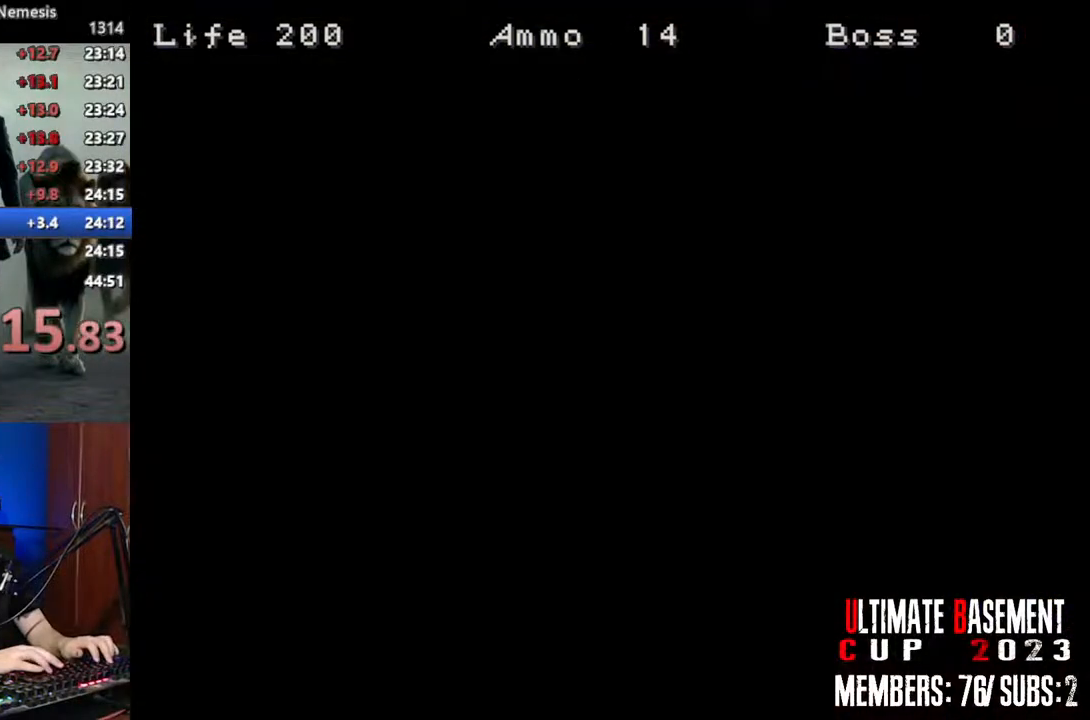
{"keys": ["shift", "w"], "events": []}
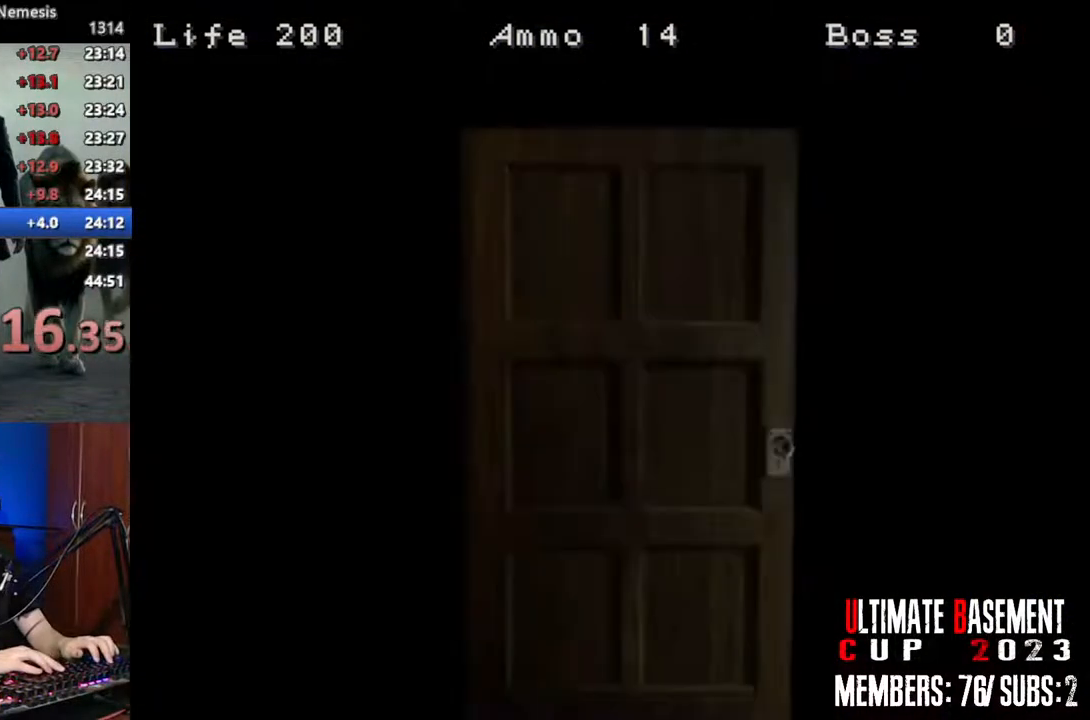
{"keys": ["shift", "w"], "events": [[233, "space", "down"], [333, "space", "up"]]}
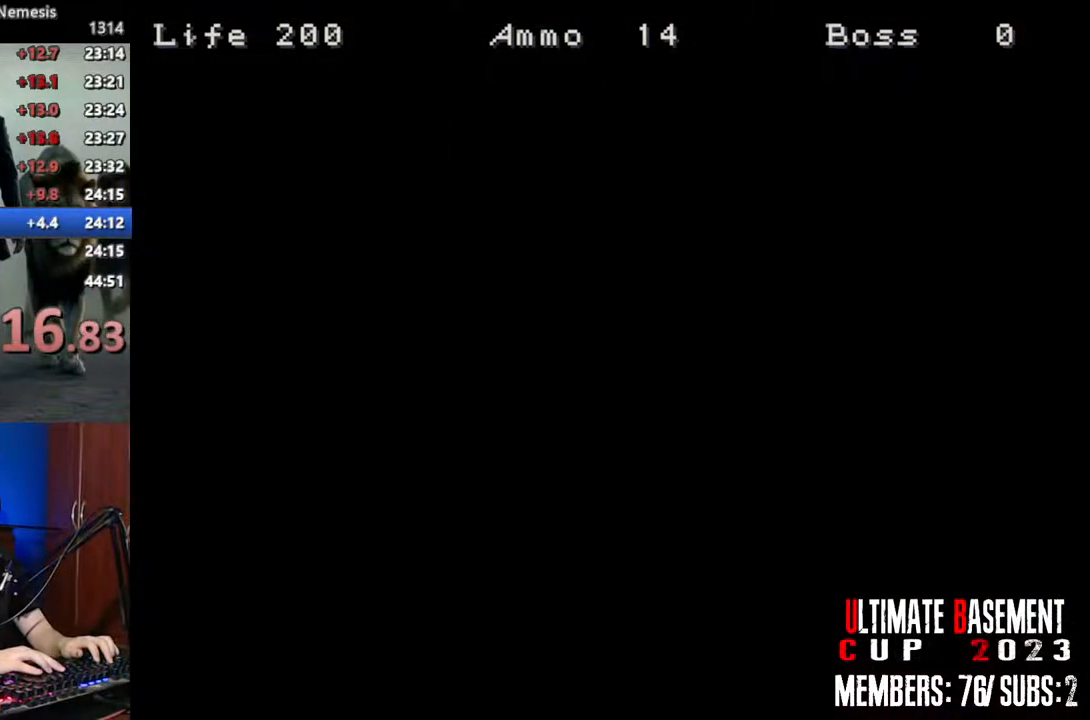
{"keys": ["d", "shift"], "events": [[166, "w", "up"], [200, "d", "down"]]}
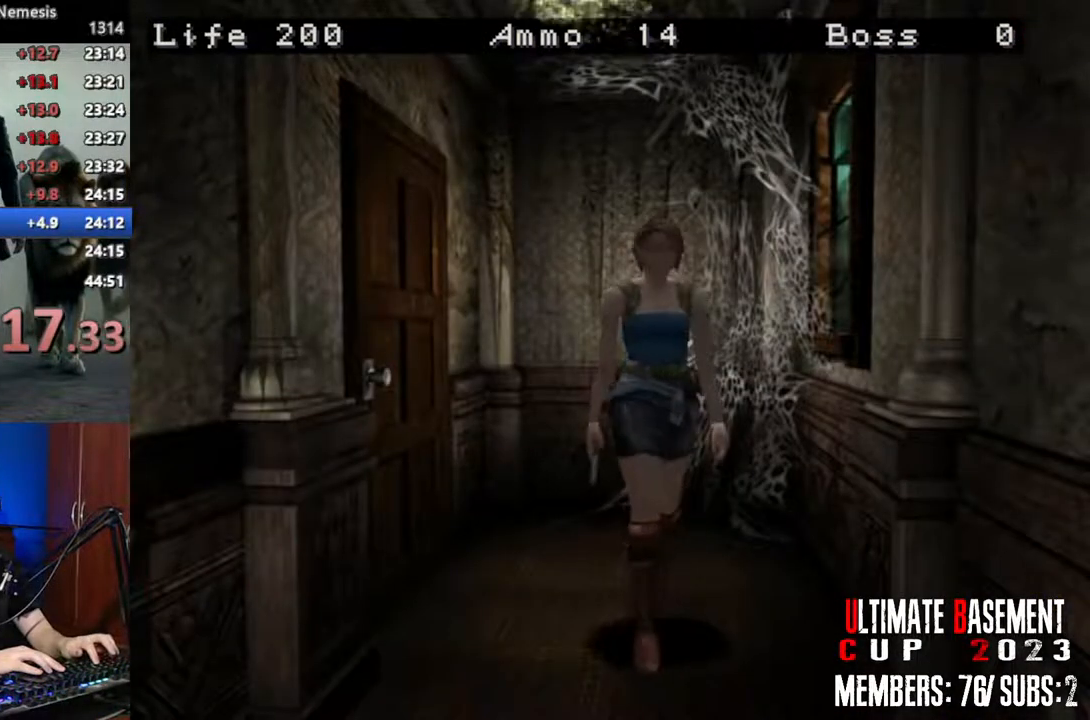
{"keys": ["a", "shift", "w"], "events": [[216, "d", "up"], [216, "w", "down"], [450, "a", "down"]]}
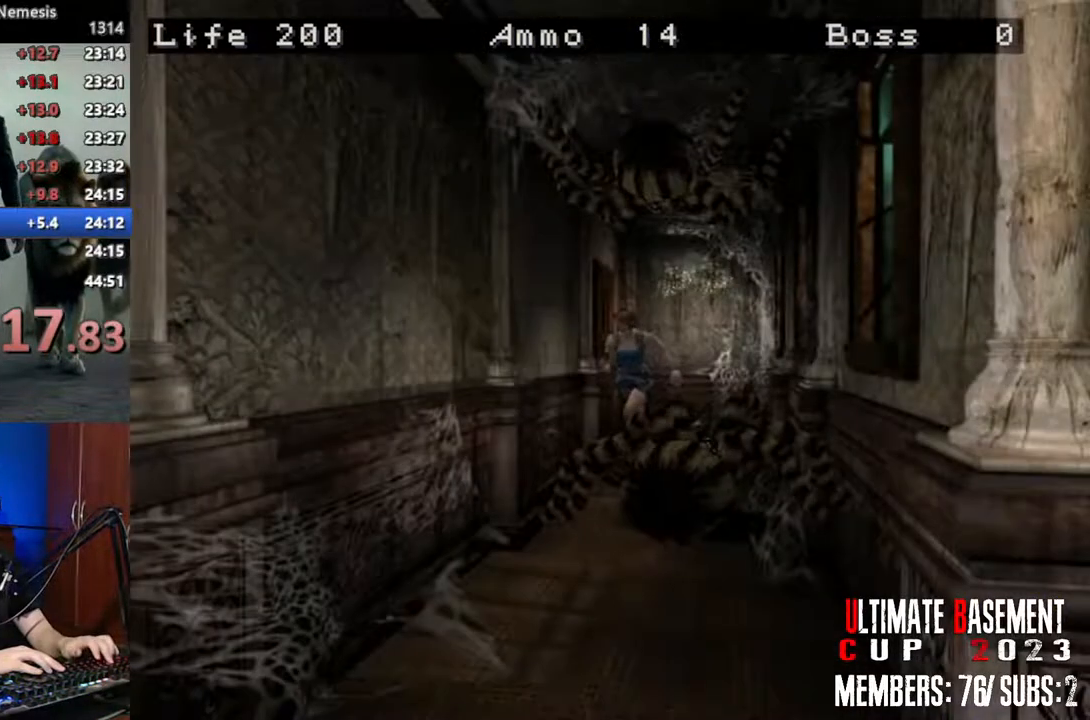
{"keys": ["shift", "w"], "events": [[200, "a", "up"]]}
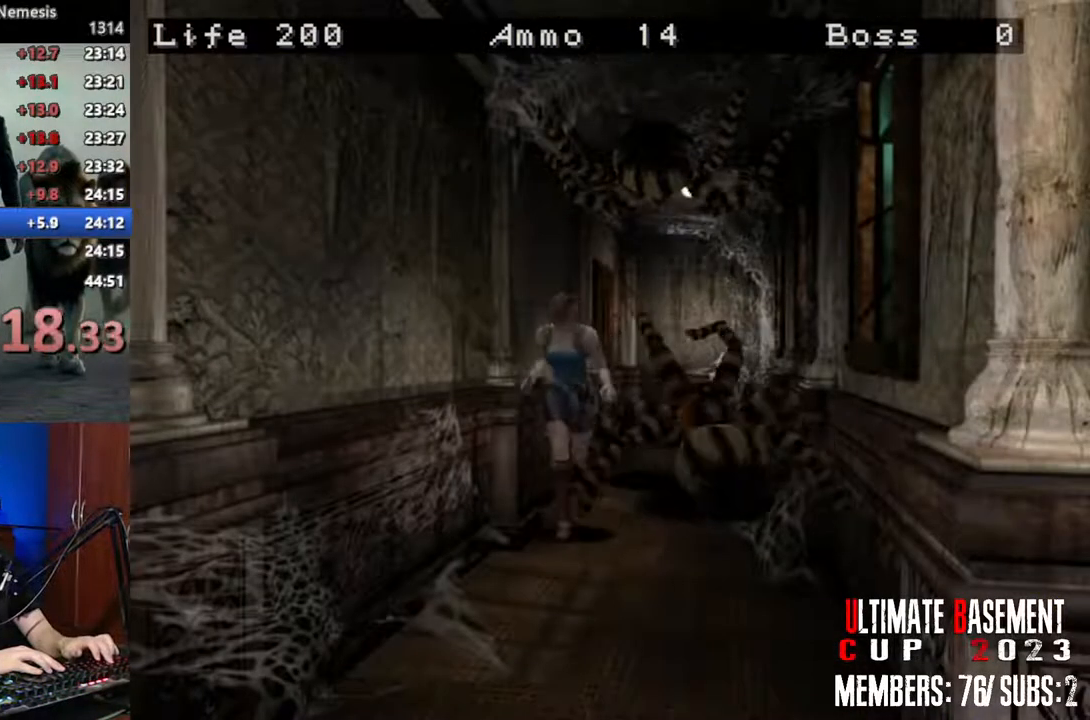
{"keys": ["shift", "w"], "events": []}
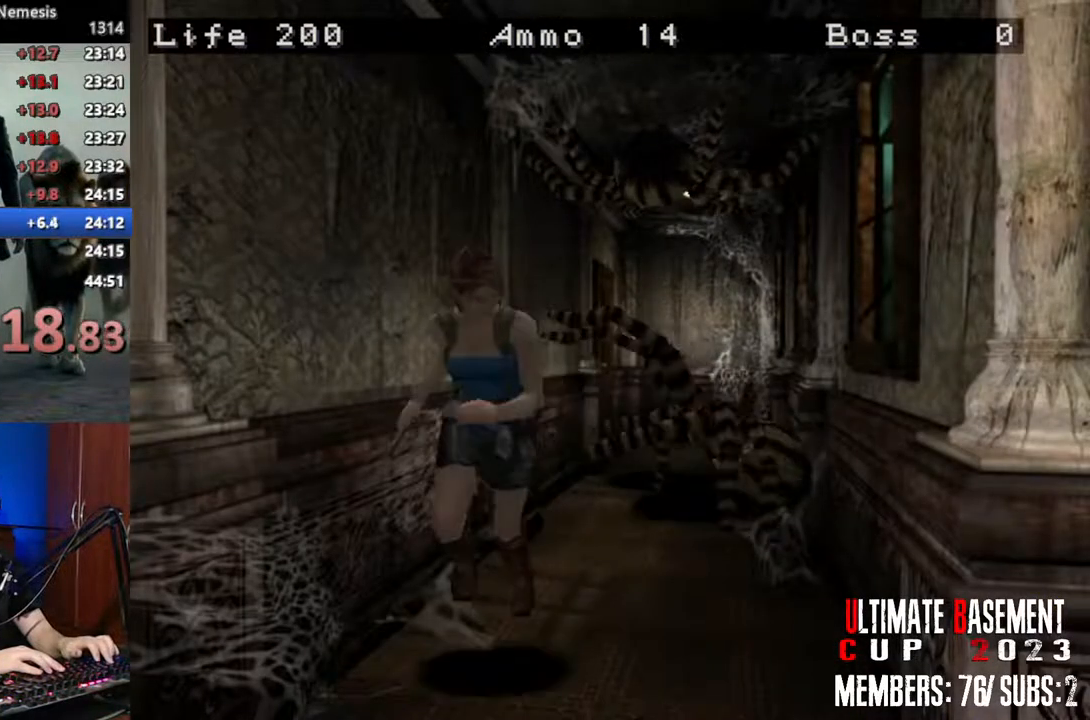
{"keys": ["a", "shift", "w"], "events": [[183, "a", "down"]]}
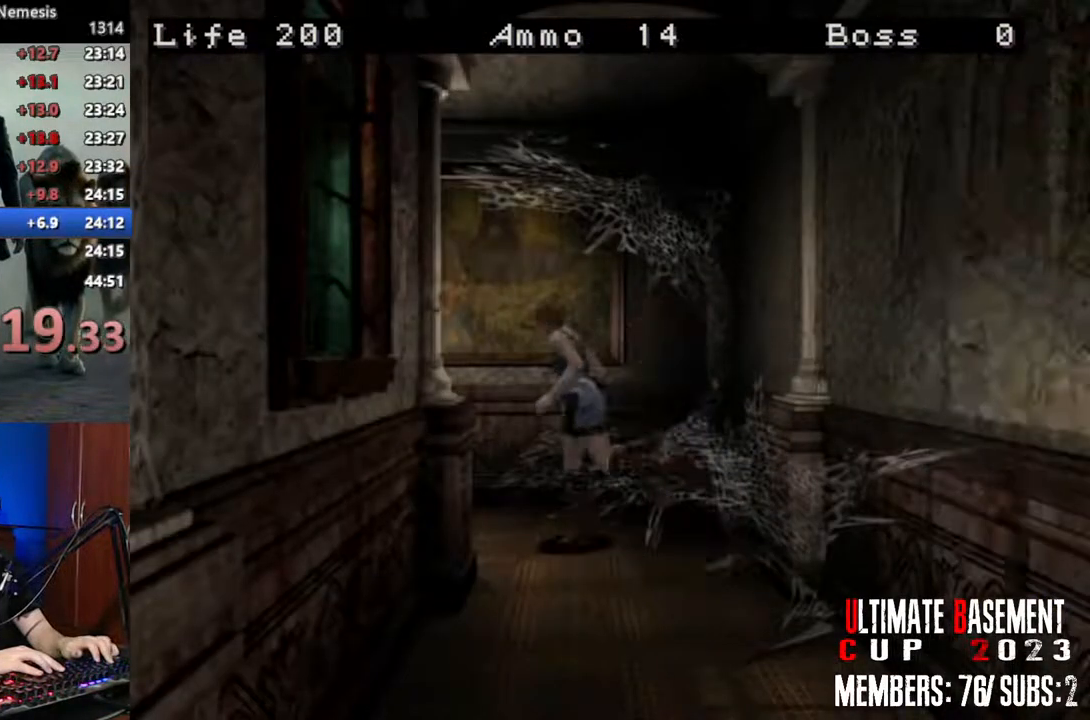
{"keys": ["shift", "w"], "events": [[183, "a", "up"]]}
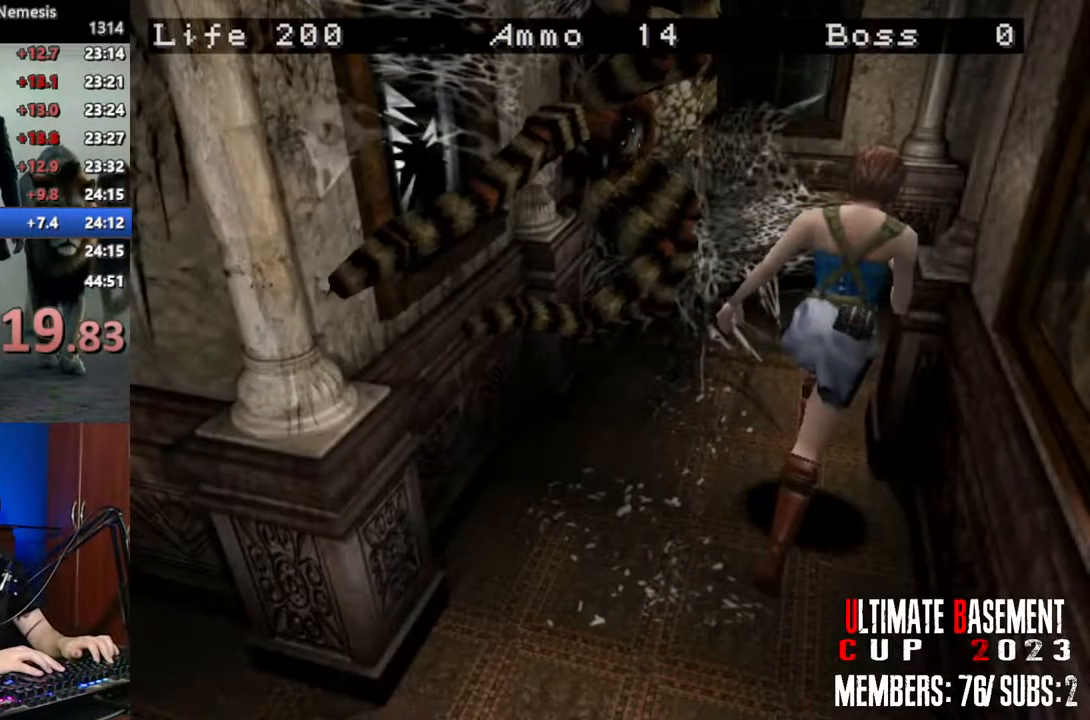
{"keys": ["d", "shift", "w"], "events": [[166, "d", "down"]]}
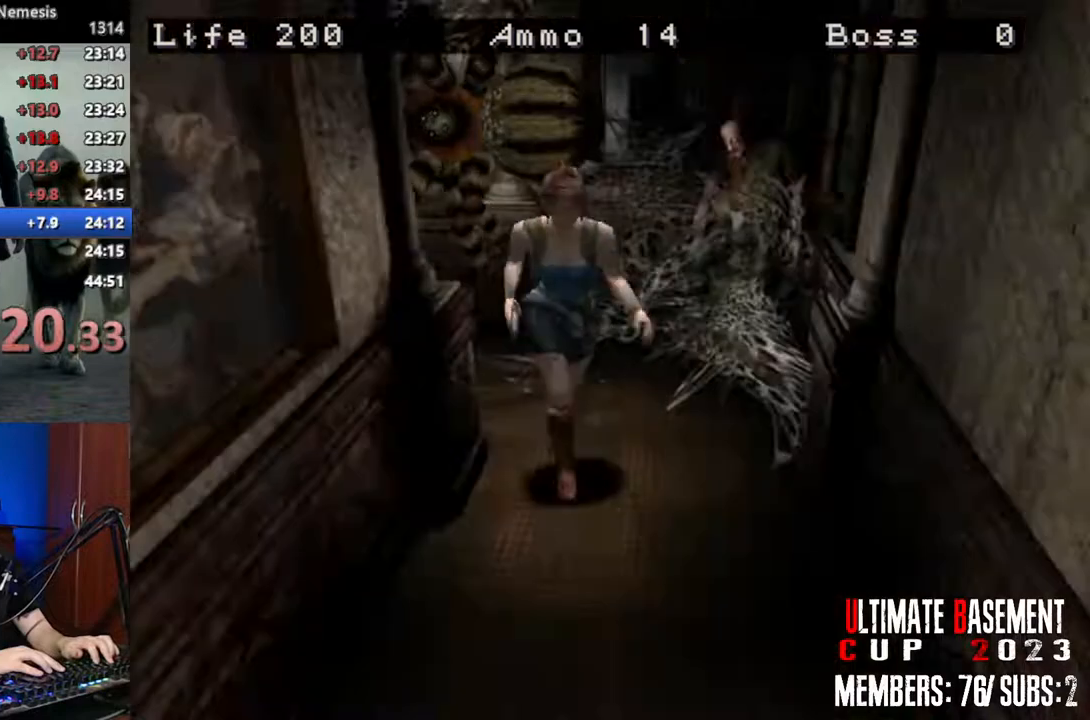
{"keys": ["shift", "w"], "events": [[133, "d", "up"]]}
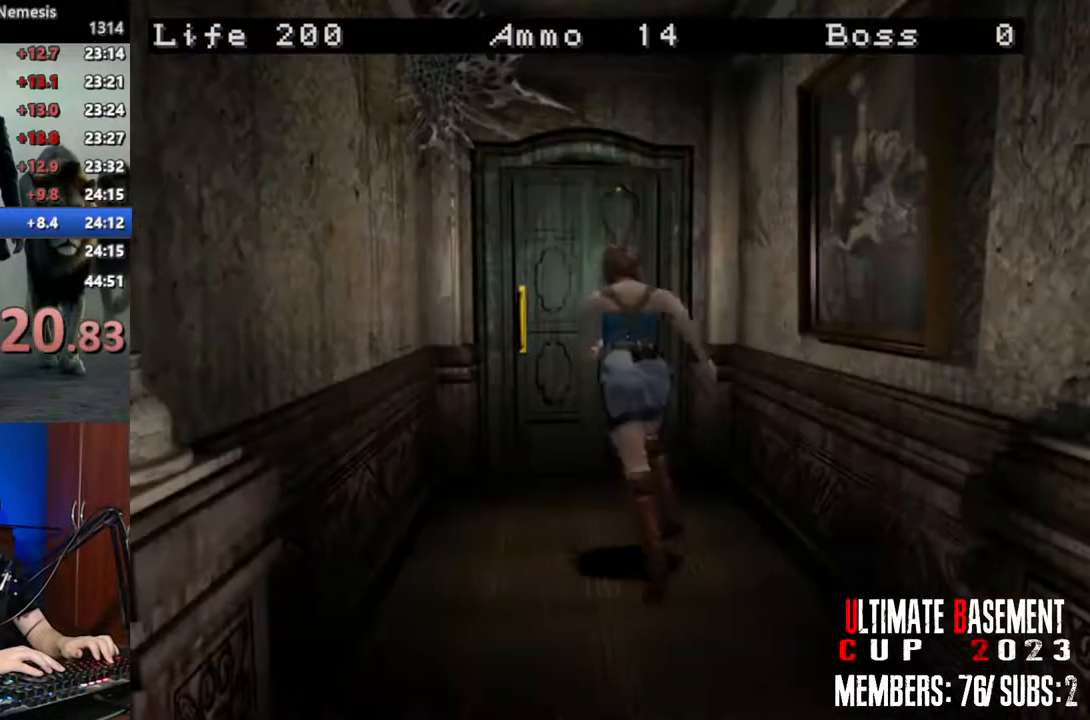
{"keys": ["shift", "w"], "events": []}